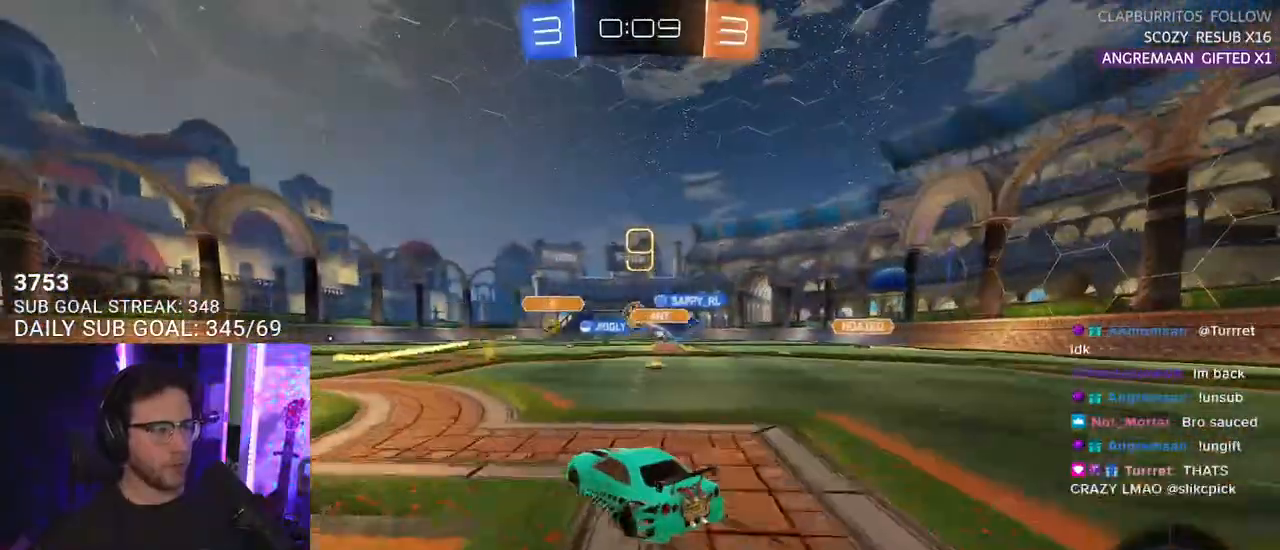
Gameplay with a controller (PlayStation layout); each line is a JSON object with the inputs held at the frame after it. "events" lists button and stick changes between this image and that frame as [ms after this image, input, new state], when the widget could be followed in between. Not read: SELECT START.
{"buttons": ["L2", "R2"], "left_stick": "up-left", "right_stick": "center", "events": [[100, "R1", "up"], [150, "left_stick", "center"], [333, "left_stick", "up-right"], [383, "CROSS", "down"], [483, "CROSS", "up"], [483, "L2", "down"], [483, "left_stick", "up-left"]]}
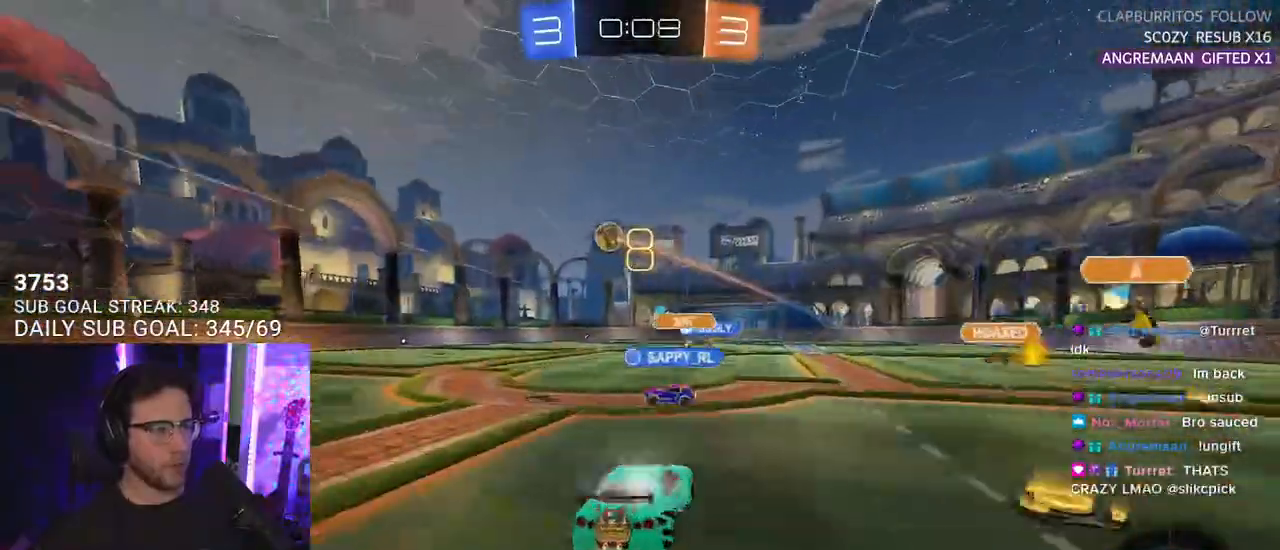
{"buttons": ["L2", "R2"], "left_stick": "down-left", "right_stick": "center", "events": [[33, "CROSS", "down"], [100, "L2", "up"], [100, "SQUARE", "down"], [100, "left_stick", "down"], [133, "CROSS", "up"], [167, "SQUARE", "up"], [200, "L2", "down"], [200, "left_stick", "down-left"], [350, "TRIANGLE", "down"], [467, "TRIANGLE", "up"]]}
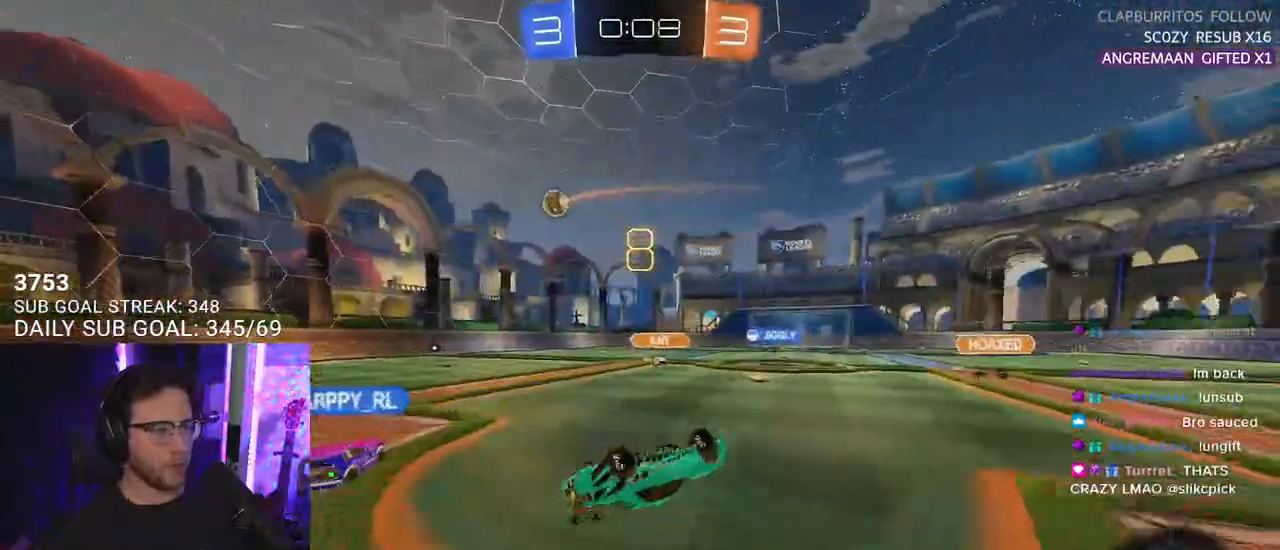
{"buttons": ["R2"], "left_stick": "center", "right_stick": "center", "events": [[300, "L2", "up"], [400, "left_stick", "center"]]}
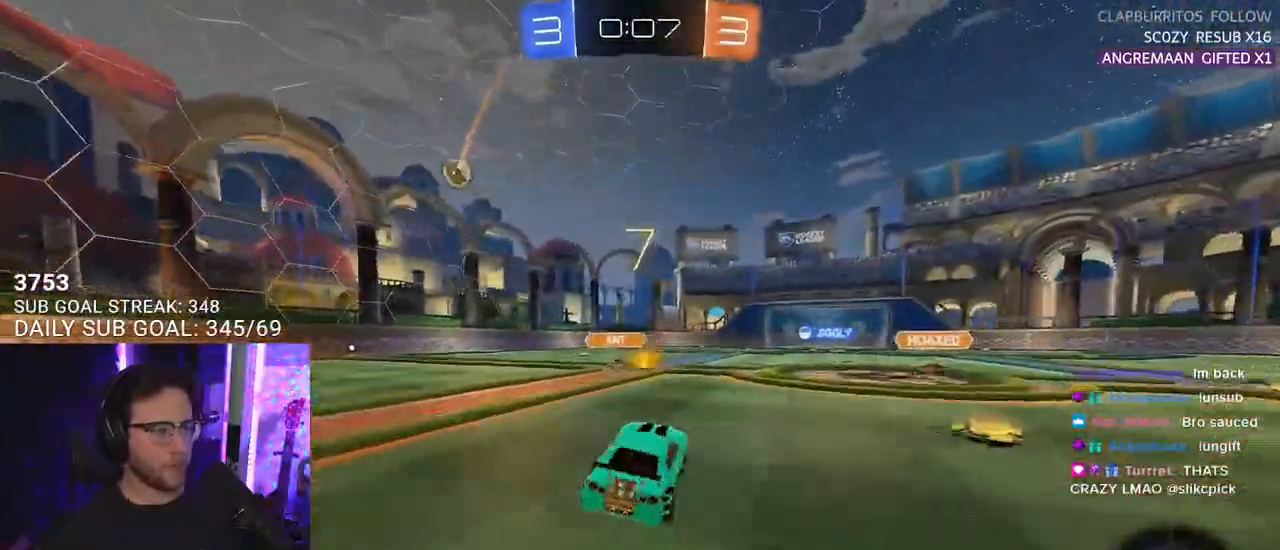
{"buttons": ["R2"], "left_stick": "right", "right_stick": "center", "events": [[467, "left_stick", "right"]]}
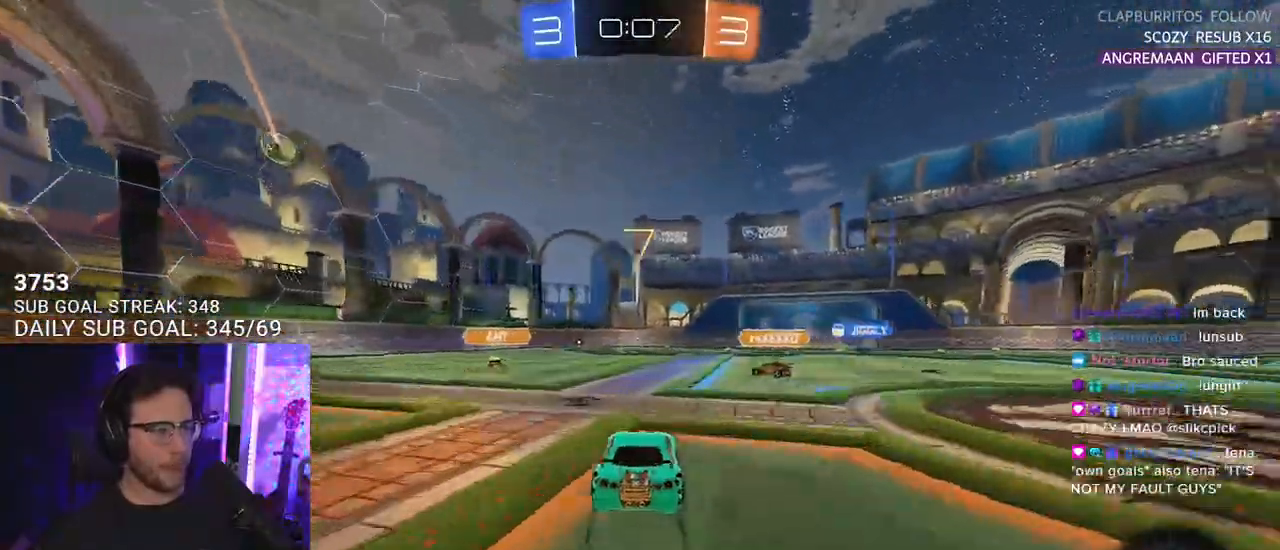
{"buttons": ["R2"], "left_stick": "center", "right_stick": "center", "events": [[117, "left_stick", "center"], [200, "TRIANGLE", "down"], [300, "TRIANGLE", "up"]]}
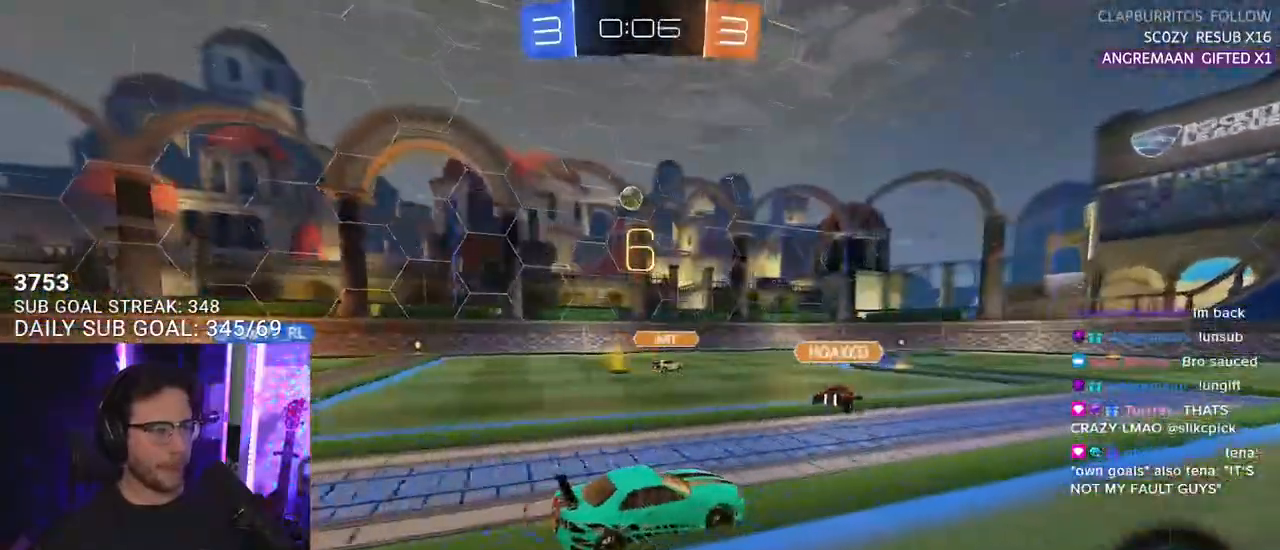
{"buttons": ["R2"], "left_stick": "down-left", "right_stick": "center", "events": [[33, "left_stick", "left"], [217, "left_stick", "center"], [333, "left_stick", "left"], [483, "left_stick", "down-left"]]}
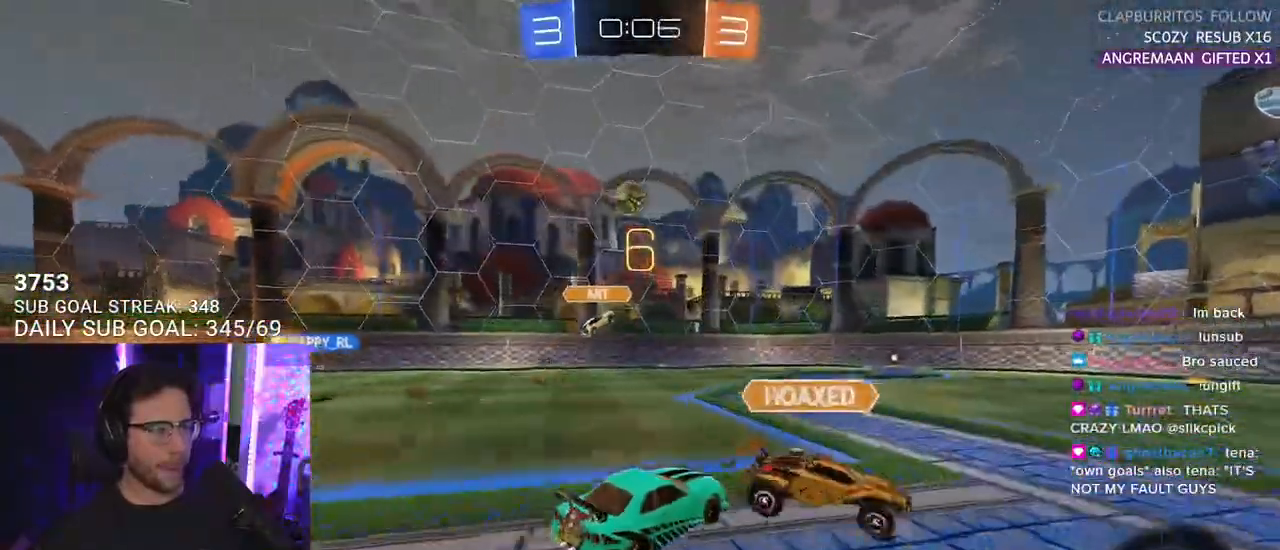
{"buttons": ["R2"], "left_stick": "up-right", "right_stick": "center", "events": [[33, "CROSS", "down"], [200, "CROSS", "up"], [200, "left_stick", "center"], [350, "left_stick", "up-right"]]}
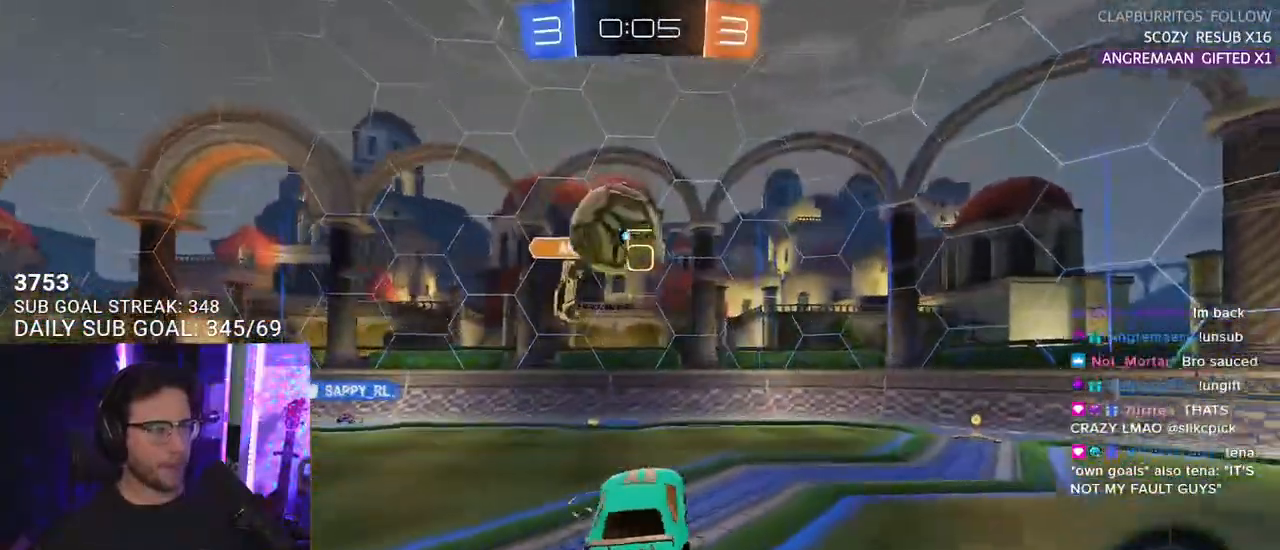
{"buttons": ["R2", "L3"], "left_stick": "down", "right_stick": "center", "events": [[133, "CROSS", "down"], [217, "CROSS", "up"], [250, "L3", "down"], [267, "left_stick", "down"]]}
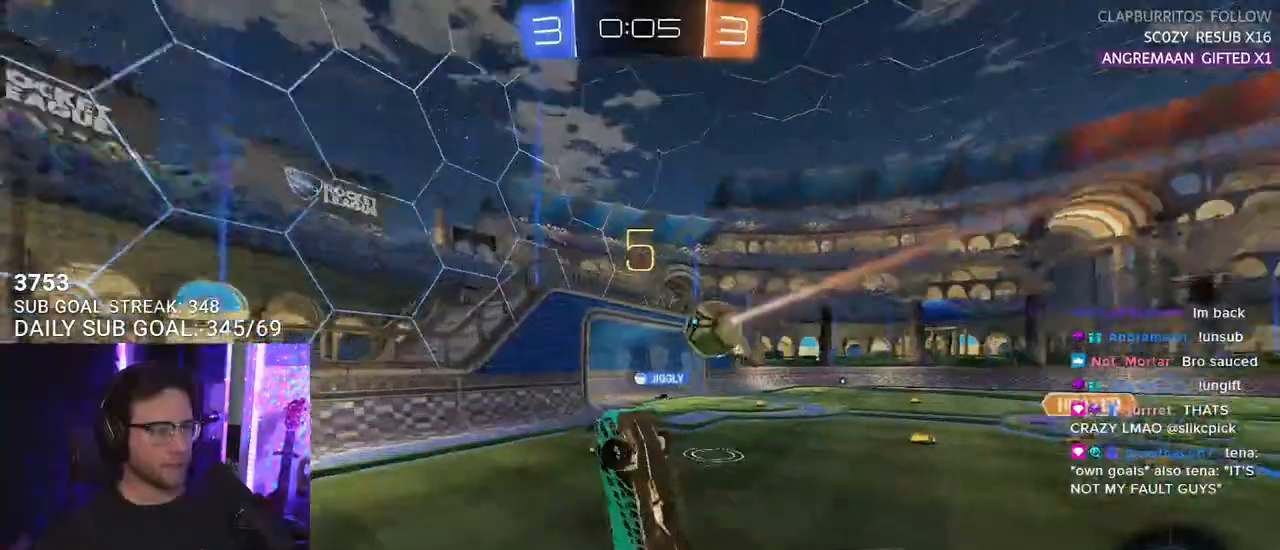
{"buttons": ["R2"], "left_stick": "down", "right_stick": "center", "events": [[400, "L3", "up"]]}
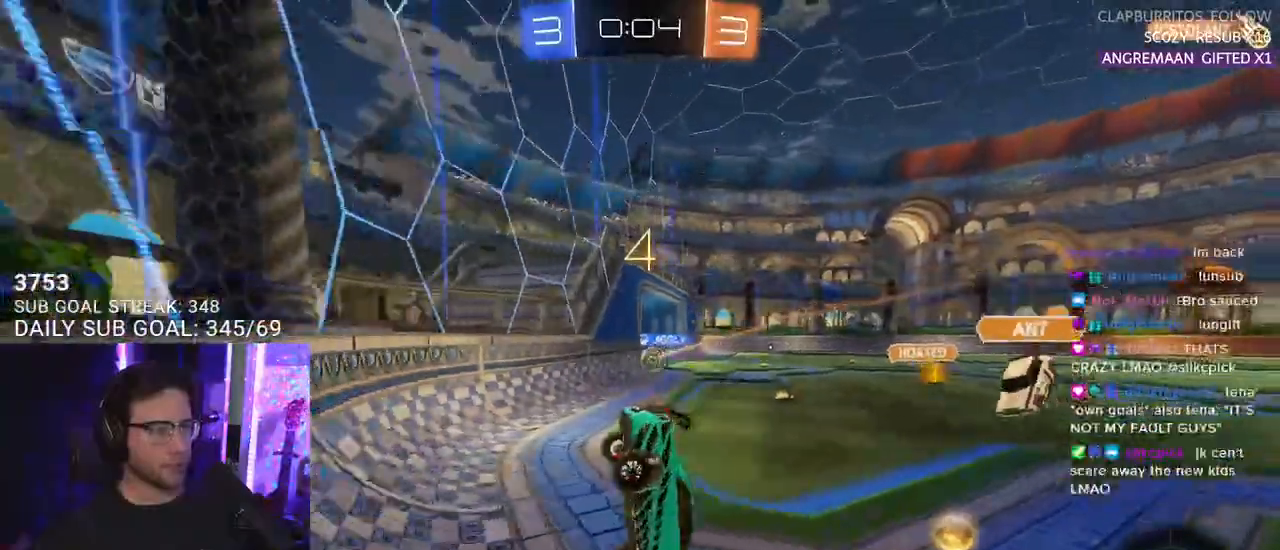
{"buttons": ["R2"], "left_stick": "center", "right_stick": "center", "events": [[167, "left_stick", "down-right"], [467, "left_stick", "center"]]}
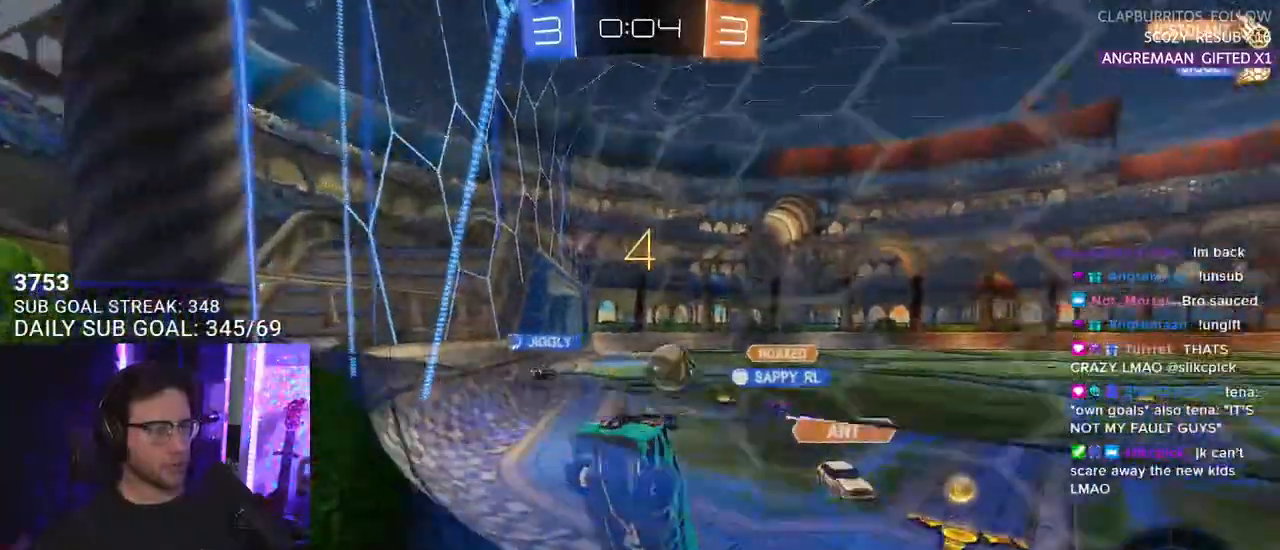
{"buttons": ["R2"], "left_stick": "center", "right_stick": "center", "events": []}
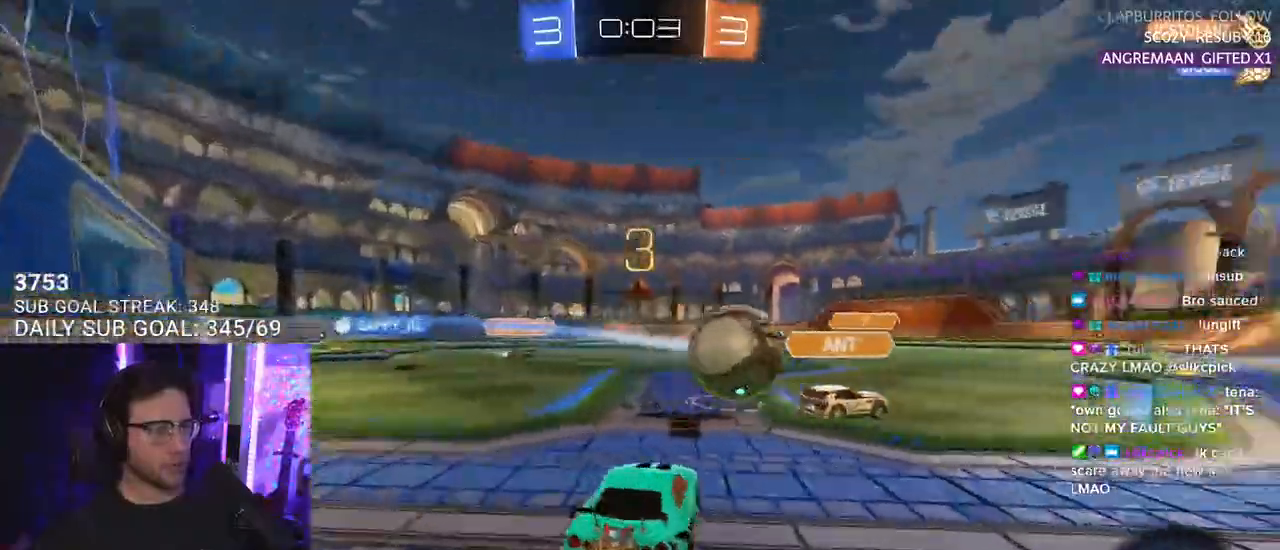
{"buttons": ["R2"], "left_stick": "center", "right_stick": "center", "events": [[200, "left_stick", "up-right"], [333, "left_stick", "center"]]}
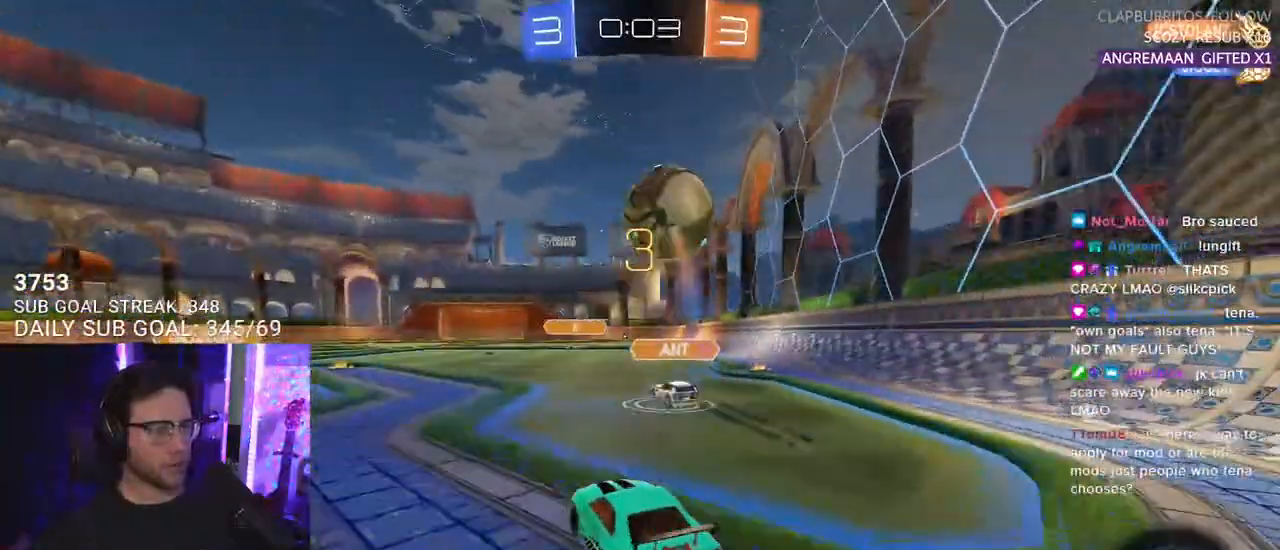
{"buttons": ["R2"], "left_stick": "right", "right_stick": "center", "events": [[233, "left_stick", "right"], [417, "left_stick", "center"], [433, "TRIANGLE", "down"], [483, "left_stick", "right"], [500, "TRIANGLE", "up"]]}
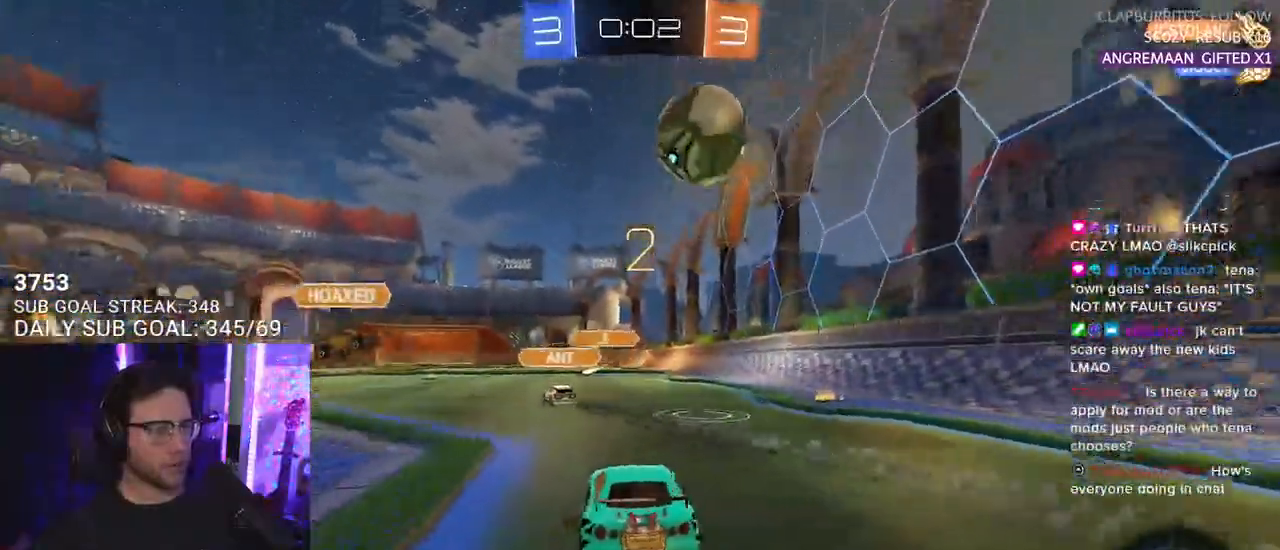
{"buttons": ["TRIANGLE", "R2"], "left_stick": "left", "right_stick": "center", "events": [[67, "left_stick", "center"], [333, "left_stick", "left"], [450, "TRIANGLE", "down"]]}
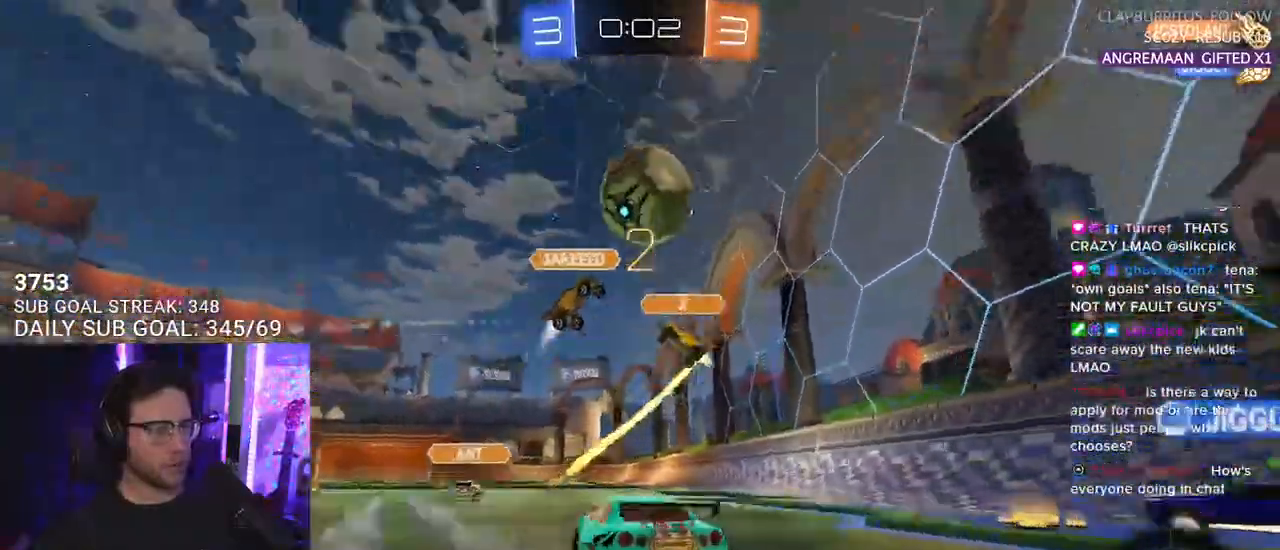
{"buttons": ["TRIANGLE", "R2"], "left_stick": "down-left", "right_stick": "center", "events": [[50, "TRIANGLE", "up"], [350, "left_stick", "center"], [483, "TRIANGLE", "down"], [483, "left_stick", "down-left"]]}
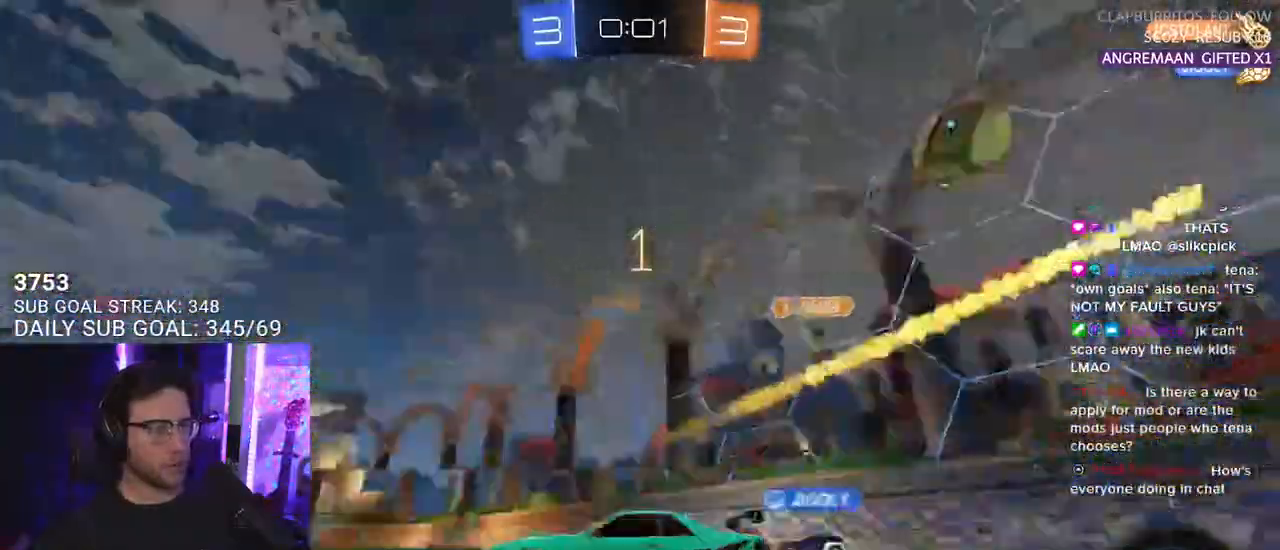
{"buttons": ["R2"], "left_stick": "left", "right_stick": "center", "events": [[100, "TRIANGLE", "up"], [133, "left_stick", "center"], [500, "left_stick", "left"]]}
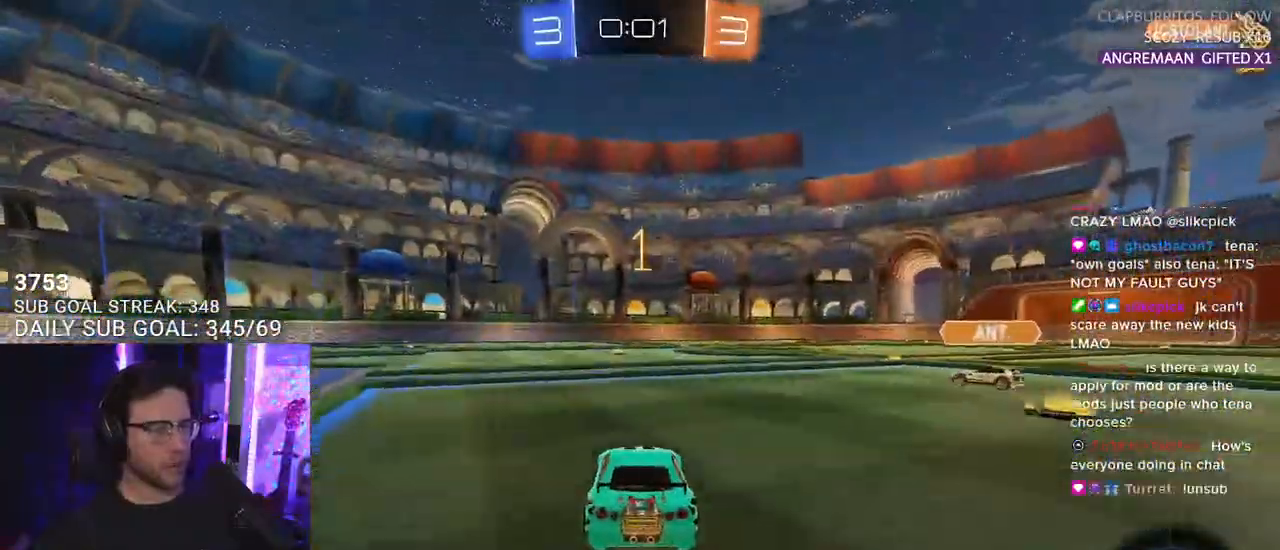
{"buttons": ["L2", "R2"], "left_stick": "up", "right_stick": "center", "events": [[383, "left_stick", "up"], [450, "CROSS", "down"], [483, "CROSS", "up"], [483, "L2", "down"]]}
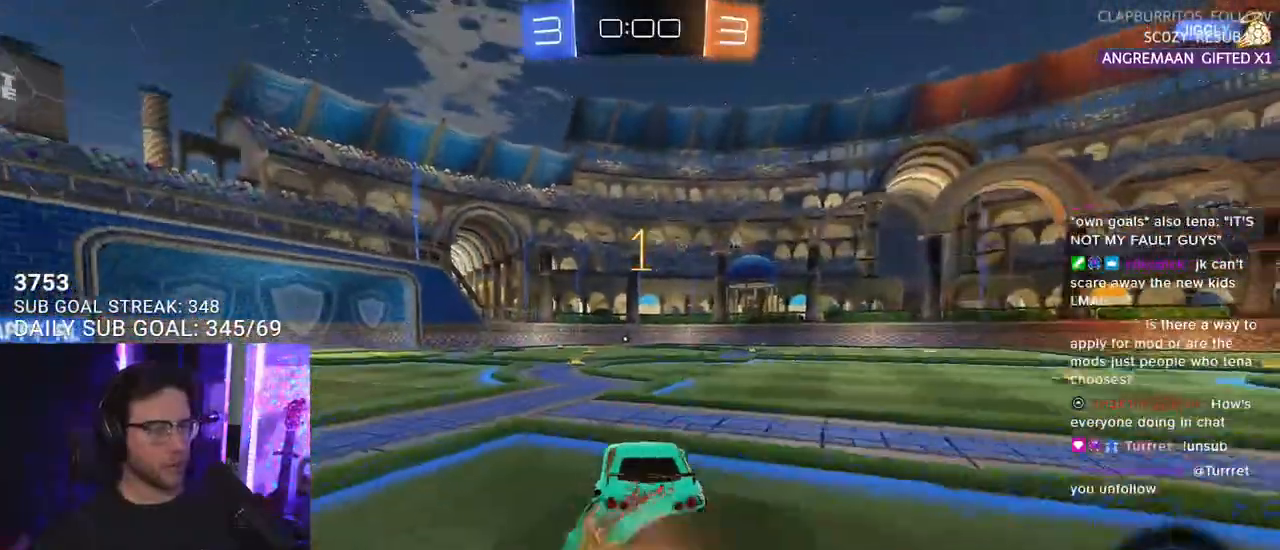
{"buttons": ["L2", "R2"], "left_stick": "down-left", "right_stick": "center", "events": [[50, "CROSS", "down"], [100, "L2", "up"], [117, "left_stick", "right"], [200, "CROSS", "up"], [200, "TRIANGLE", "down"], [217, "L2", "down"], [233, "left_stick", "down-left"], [267, "TRIANGLE", "up"]]}
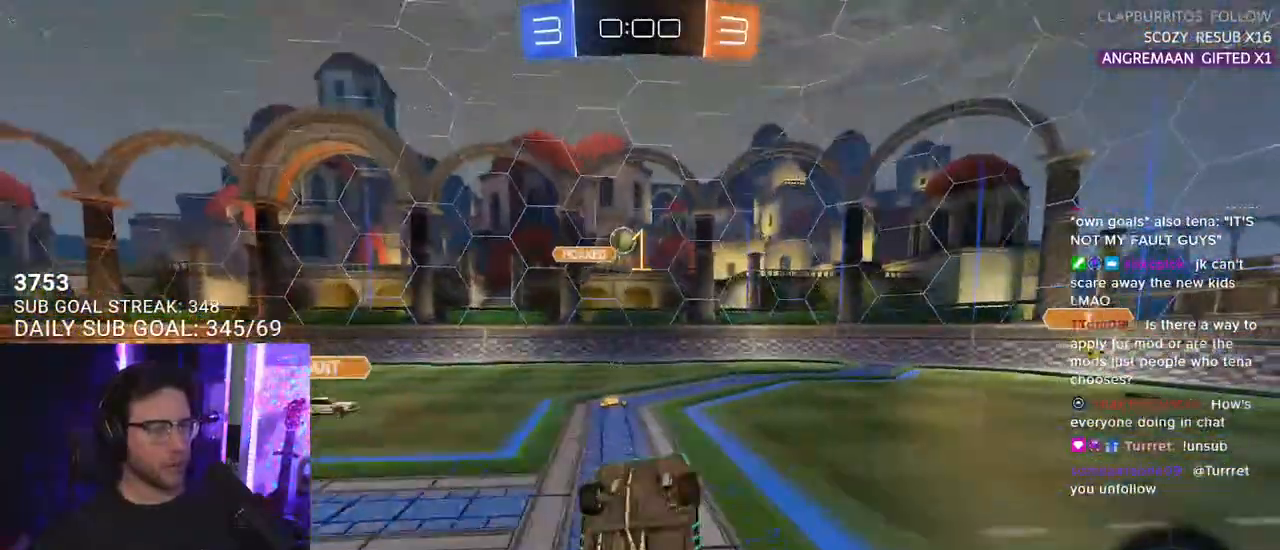
{"buttons": ["R2"], "left_stick": "down-left", "right_stick": "center", "events": [[467, "L2", "up"]]}
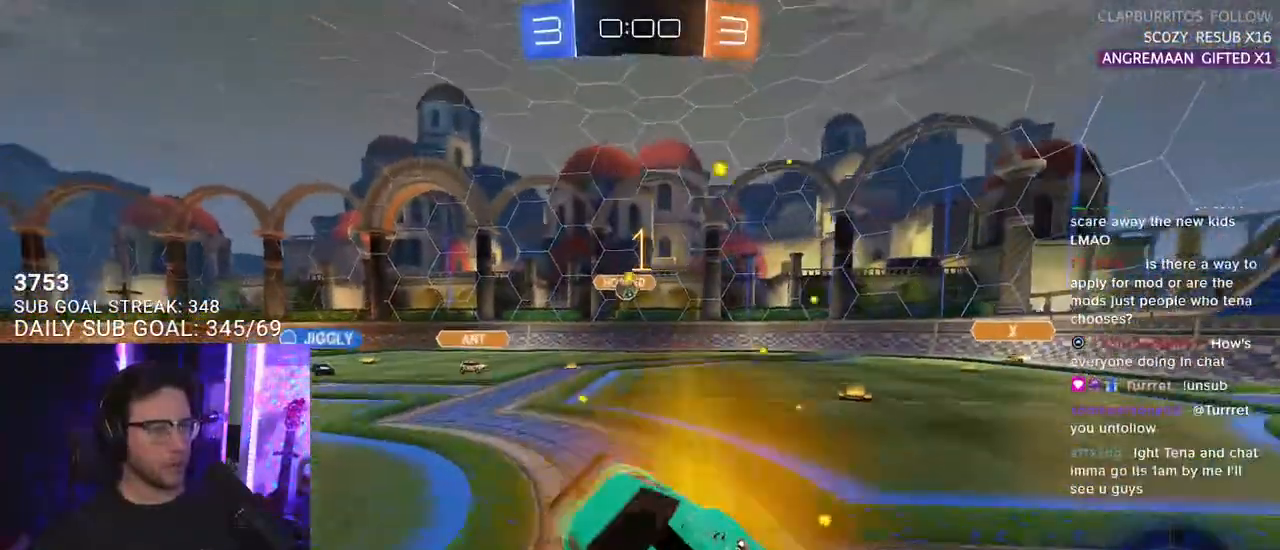
{"buttons": ["R2"], "left_stick": "left", "right_stick": "center", "events": [[50, "left_stick", "left"]]}
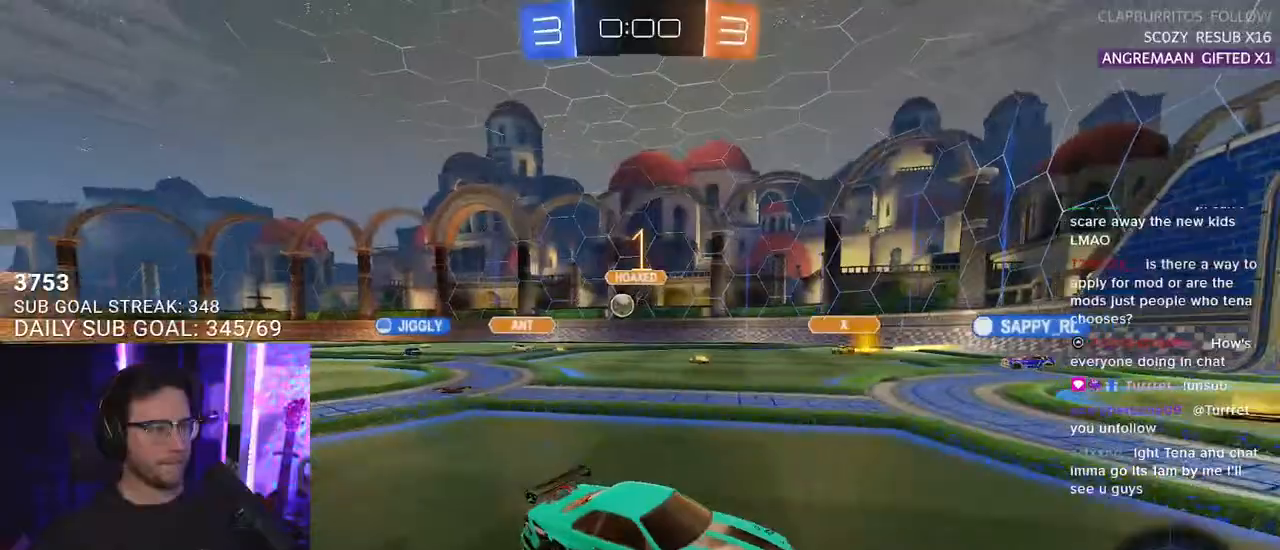
{"buttons": ["R2"], "left_stick": "center", "right_stick": "center", "events": [[400, "left_stick", "center"]]}
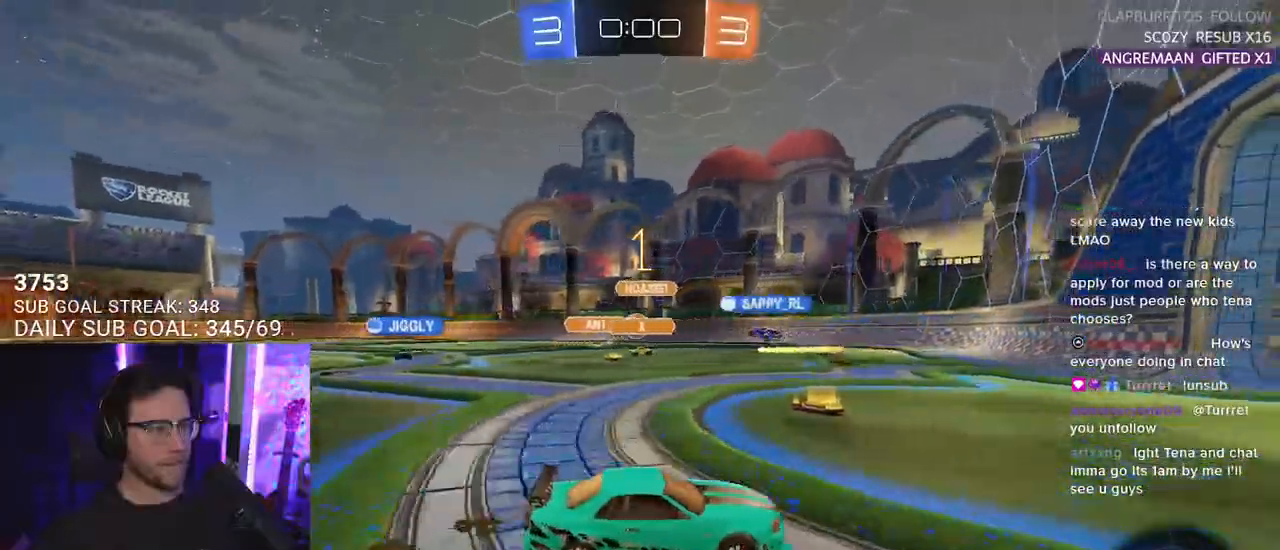
{"buttons": ["R2"], "left_stick": "left", "right_stick": "center", "events": [[67, "left_stick", "left"], [233, "left_stick", "center"], [350, "left_stick", "left"]]}
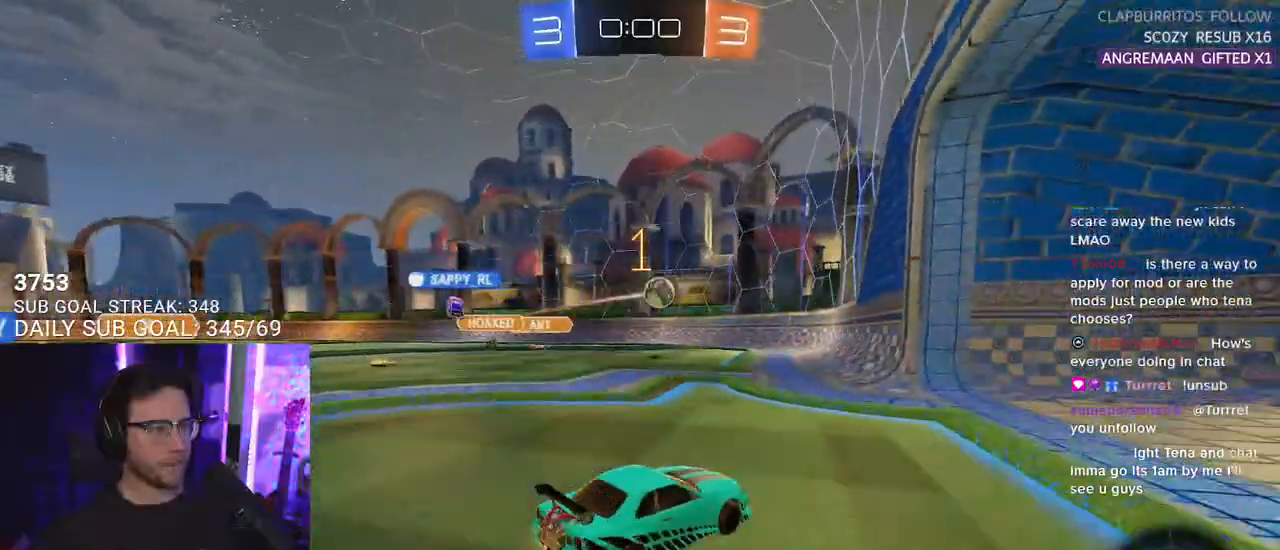
{"buttons": ["CROSS", "R1", "R2"], "left_stick": "down", "right_stick": "center", "events": [[367, "left_stick", "down-left"], [450, "CROSS", "down"], [450, "R1", "down"], [483, "left_stick", "down"]]}
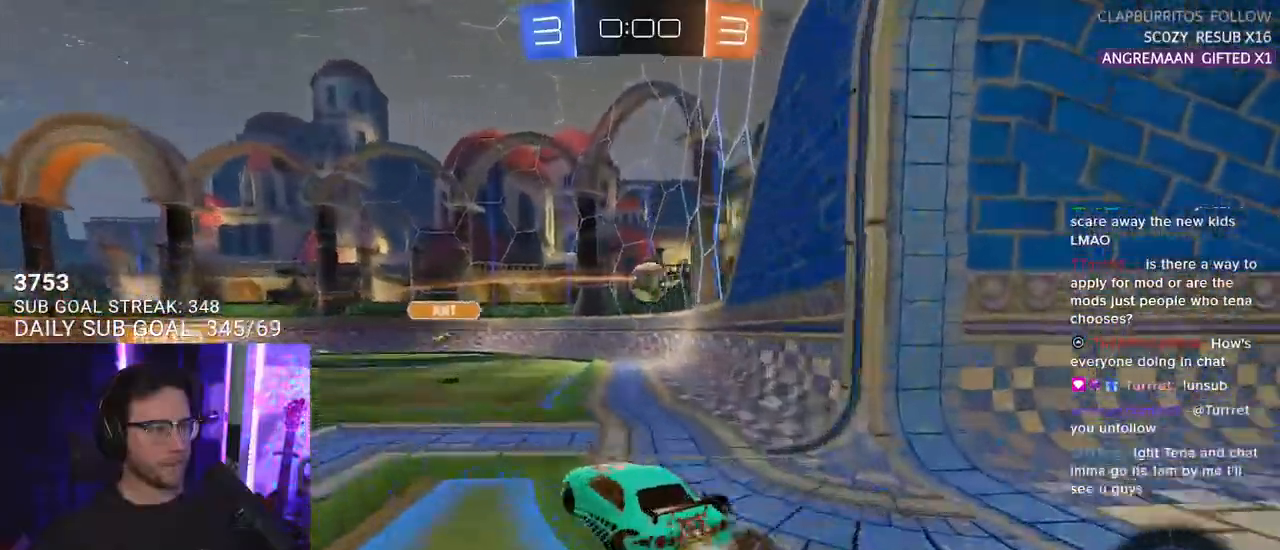
{"buttons": ["CROSS", "R1", "R2", "L3"], "left_stick": "down-right", "right_stick": "center", "events": [[183, "left_stick", "down-right"], [300, "CROSS", "up"], [333, "left_stick", "right"], [467, "CROSS", "down"], [500, "L3", "down"], [500, "left_stick", "down-right"]]}
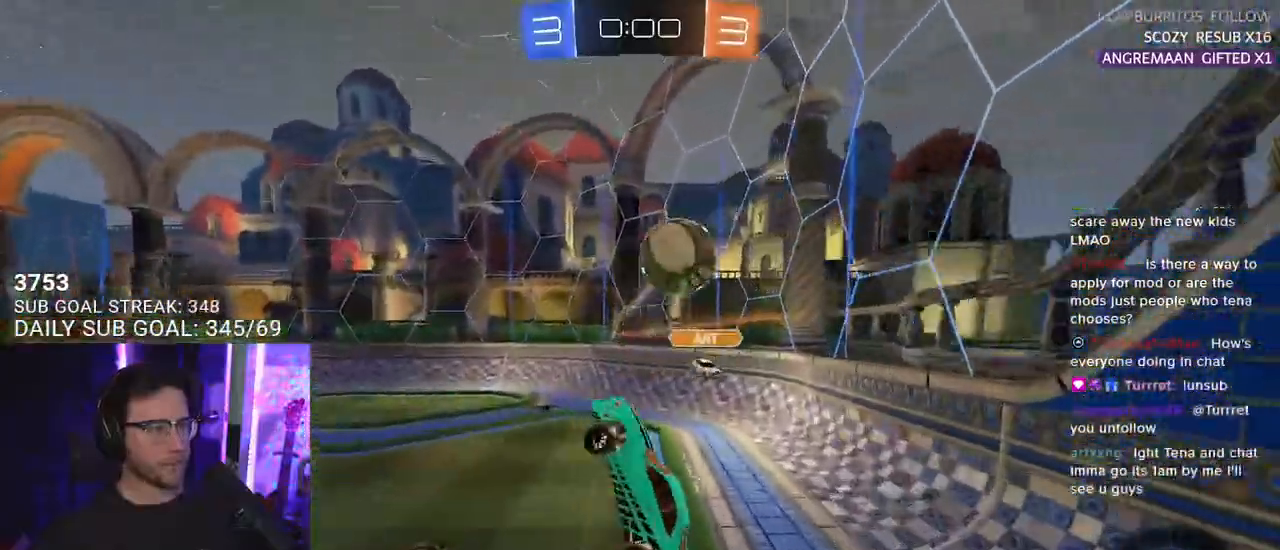
{"buttons": ["R2", "L3"], "left_stick": "left", "right_stick": "center", "events": [[133, "left_stick", "down"], [150, "CROSS", "up"], [183, "L3", "up"], [250, "R1", "up"], [317, "left_stick", "down-left"], [367, "L3", "down"], [500, "left_stick", "left"]]}
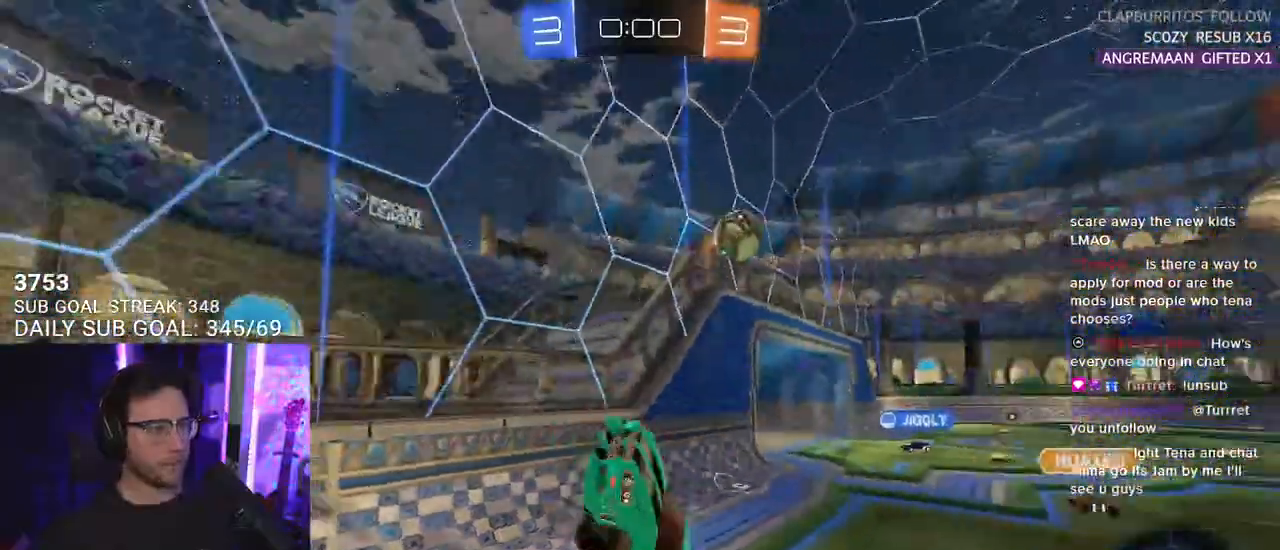
{"buttons": ["L2", "R2"], "left_stick": "left", "right_stick": "center", "events": [[67, "L3", "up"], [433, "L2", "down"]]}
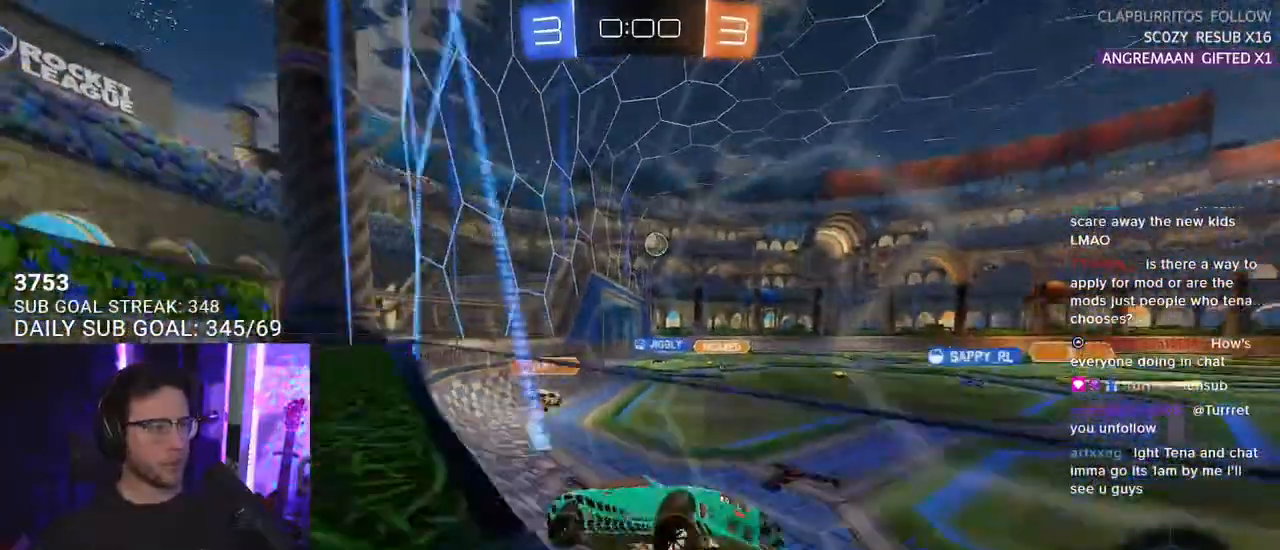
{"buttons": ["R2"], "left_stick": "left", "right_stick": "center", "events": [[67, "L2", "up"], [267, "SQUARE", "down"], [400, "SQUARE", "up"]]}
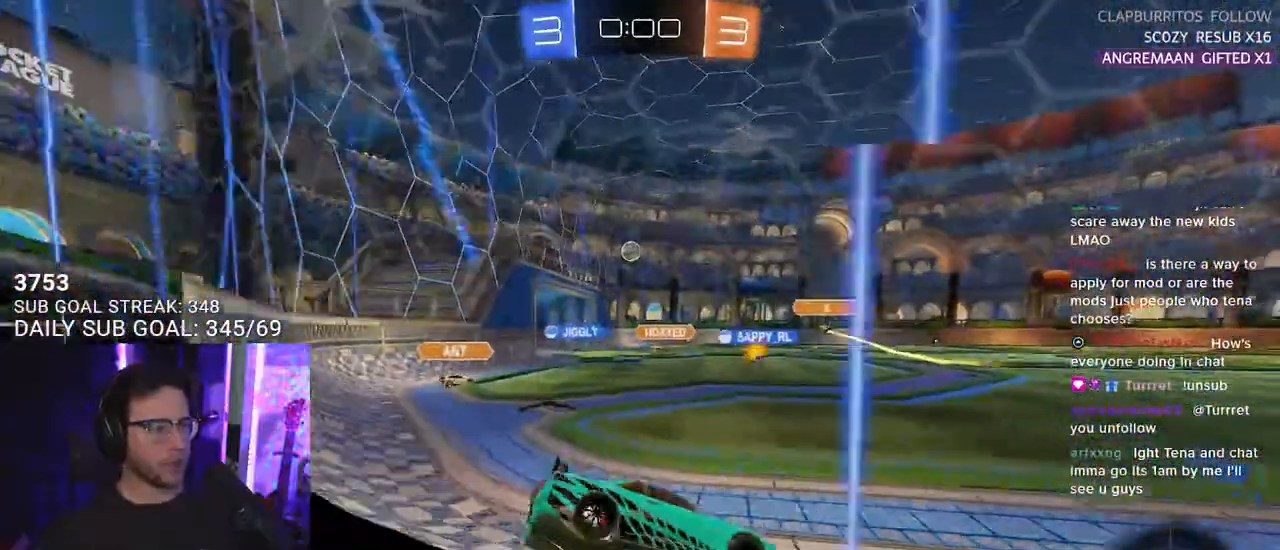
{"buttons": ["R2"], "left_stick": "center", "right_stick": "center", "events": [[483, "left_stick", "center"]]}
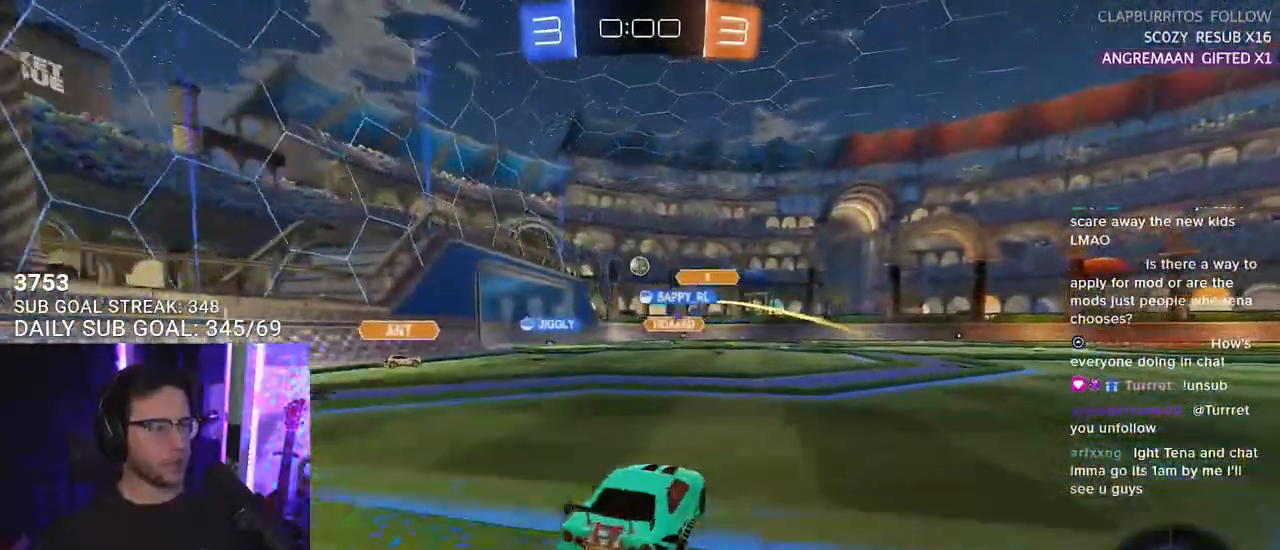
{"buttons": ["R2"], "left_stick": "center", "right_stick": "center", "events": []}